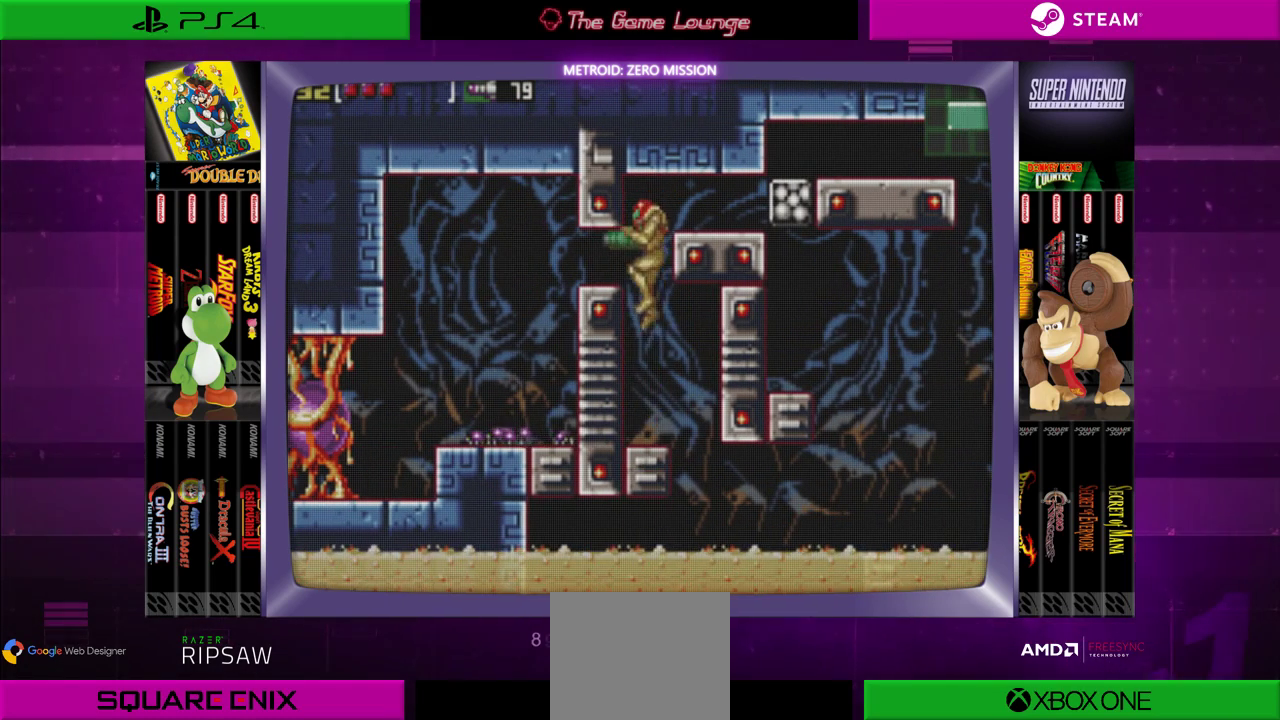
Gameplay with a controller (Xbox layout); each line is a JSON object with the inputs held at the frame after it. "events" lists button and stick changes between this image and that frame as [ms after this image, input, new state], when the widget could be followed in between. Not read: L1 L3 R1 R3.
{"buttons": ["DPAD_DOWN"], "left_stick": "center", "right_stick": "center", "events": [[33, "DPAD_LEFT", "down"], [167, "B", "up"], [167, "DPAD_LEFT", "up"], [500, "DPAD_DOWN", "down"]]}
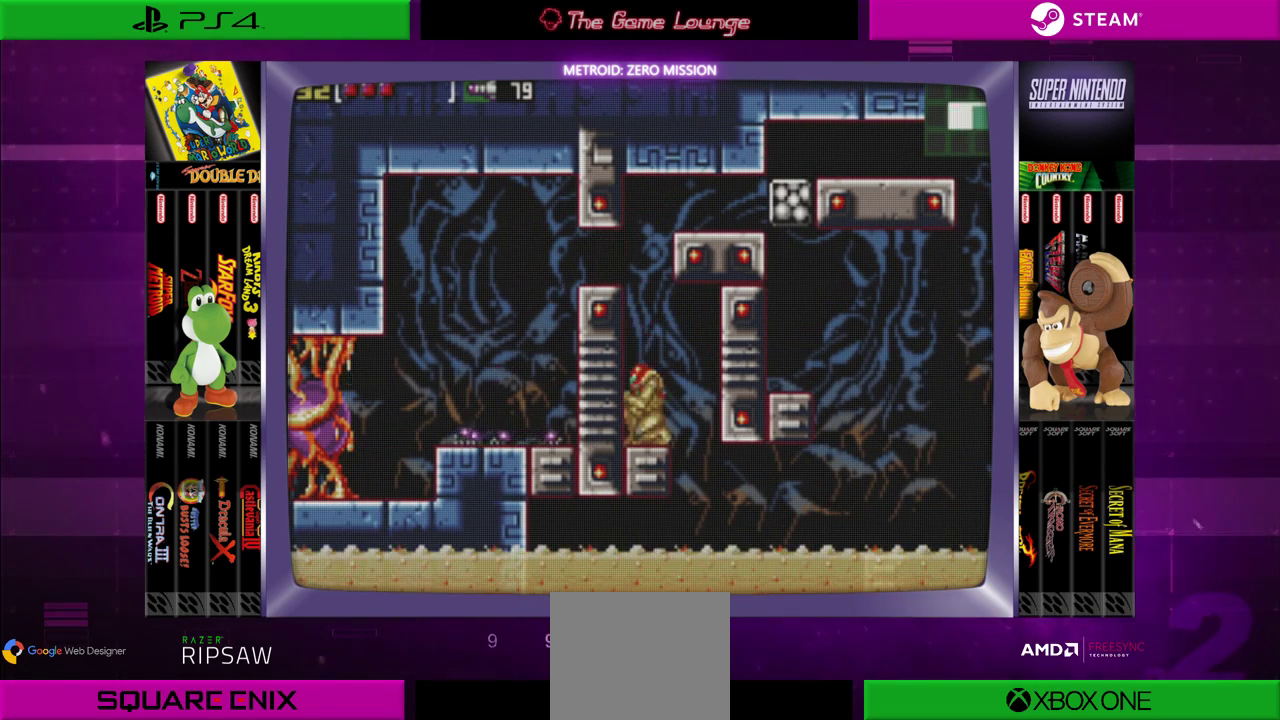
{"buttons": [], "left_stick": "center", "right_stick": "center", "events": [[100, "DPAD_DOWN", "up"], [167, "DPAD_DOWN", "down"], [301, "DPAD_DOWN", "up"]]}
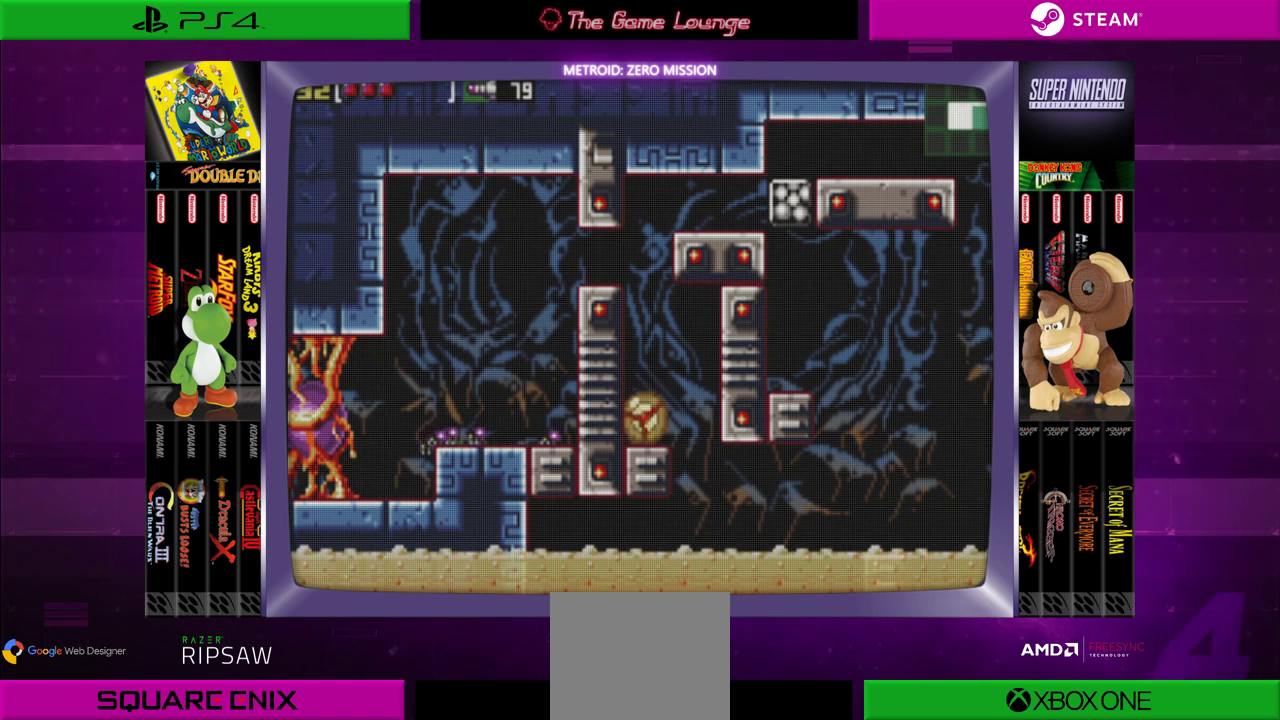
{"buttons": [], "left_stick": "center", "right_stick": "center", "events": []}
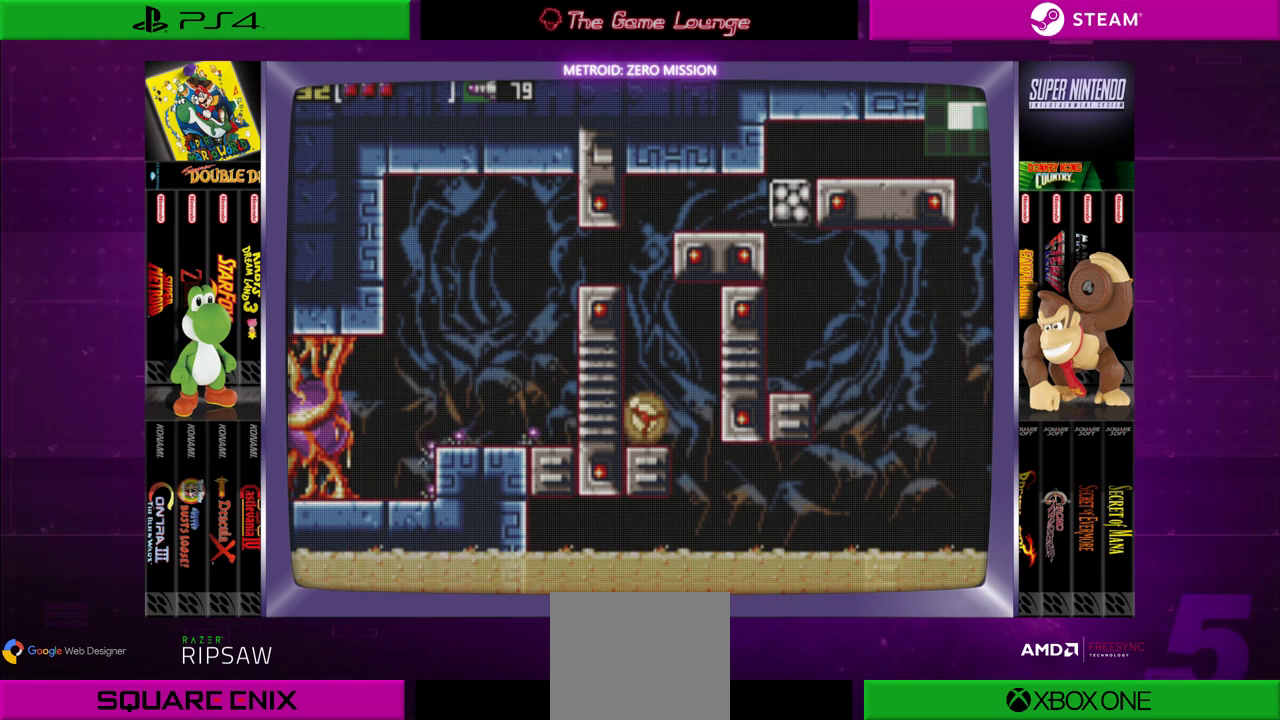
{"buttons": [], "left_stick": "center", "right_stick": "center", "events": []}
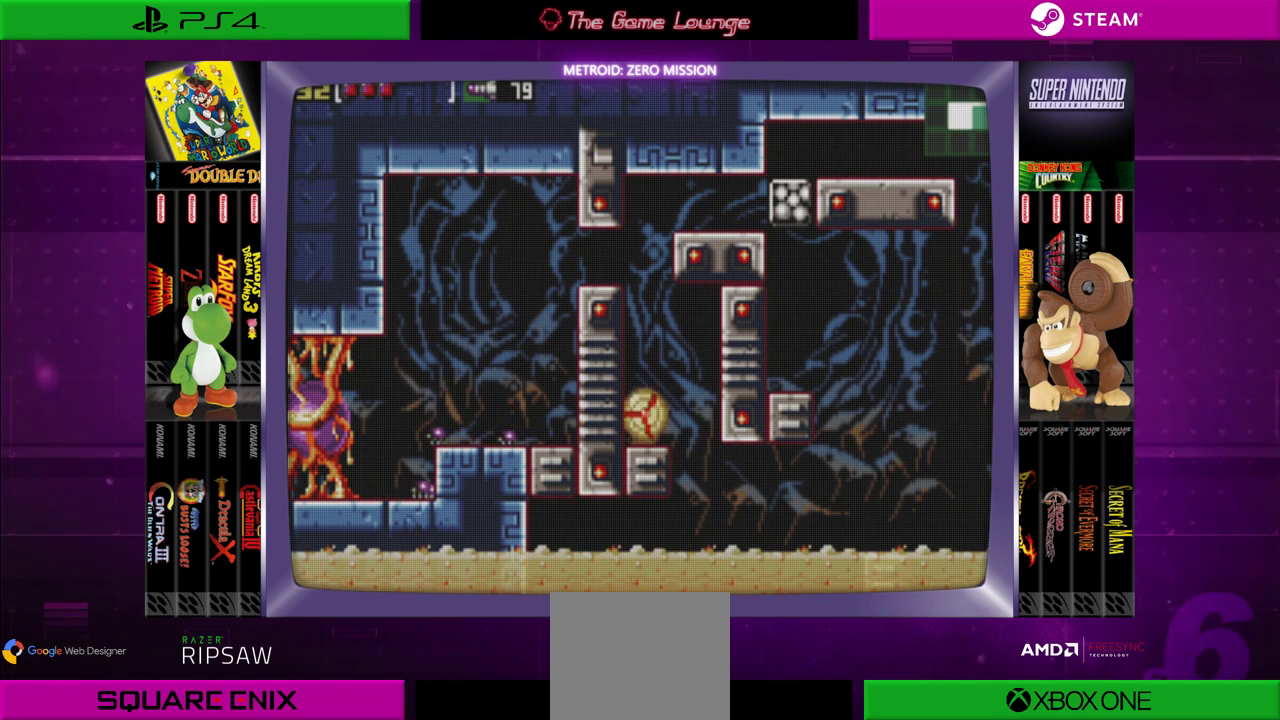
{"buttons": [], "left_stick": "center", "right_stick": "center", "events": []}
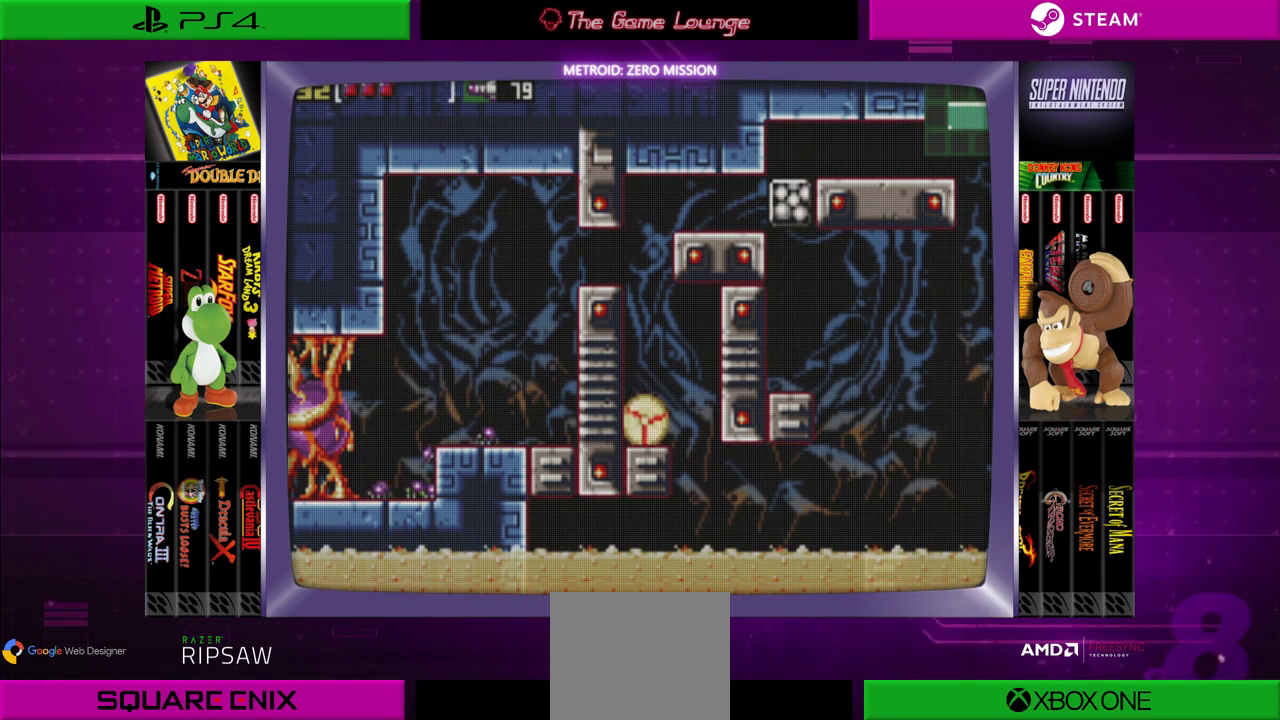
{"buttons": [], "left_stick": "center", "right_stick": "center", "events": []}
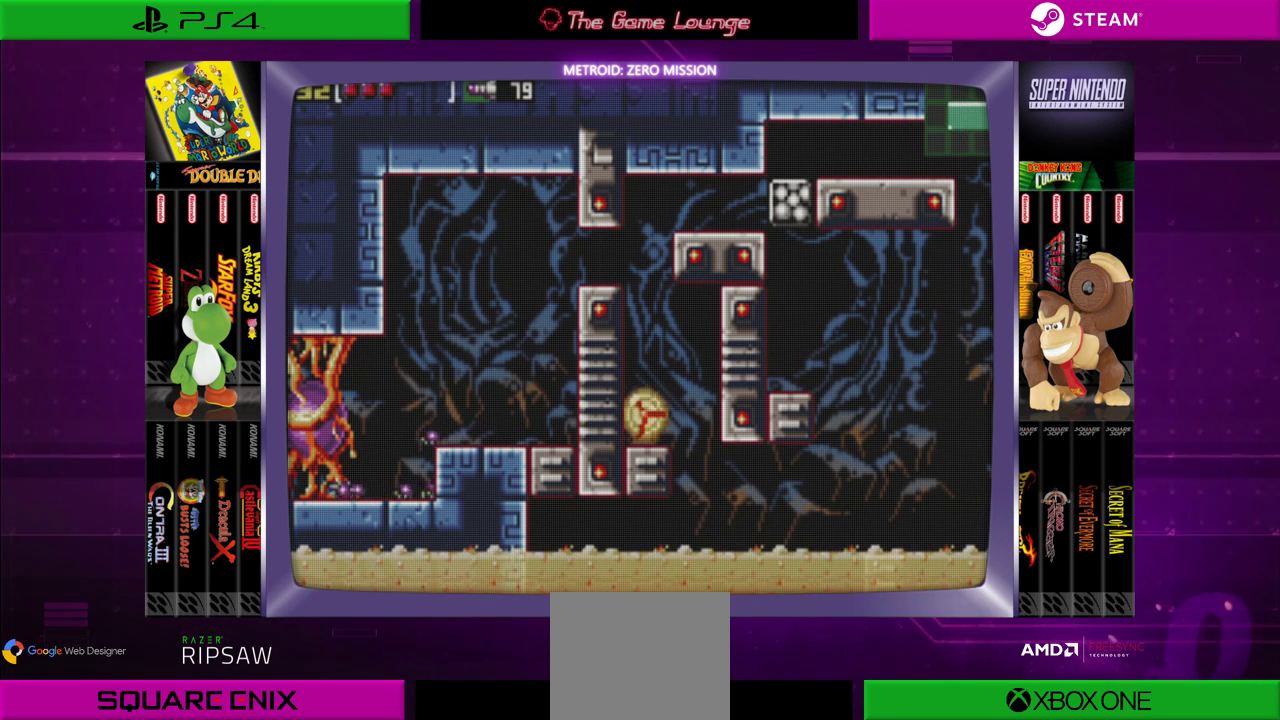
{"buttons": [], "left_stick": "center", "right_stick": "center", "events": []}
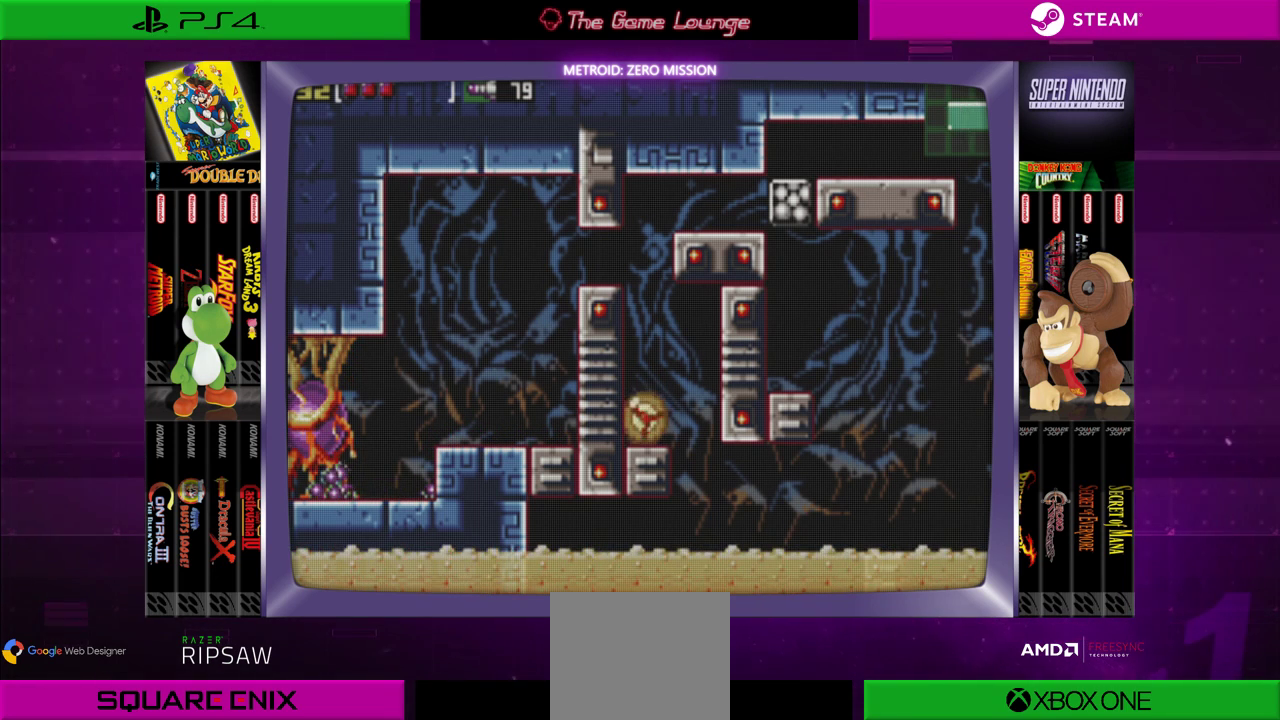
{"buttons": [], "left_stick": "center", "right_stick": "center", "events": []}
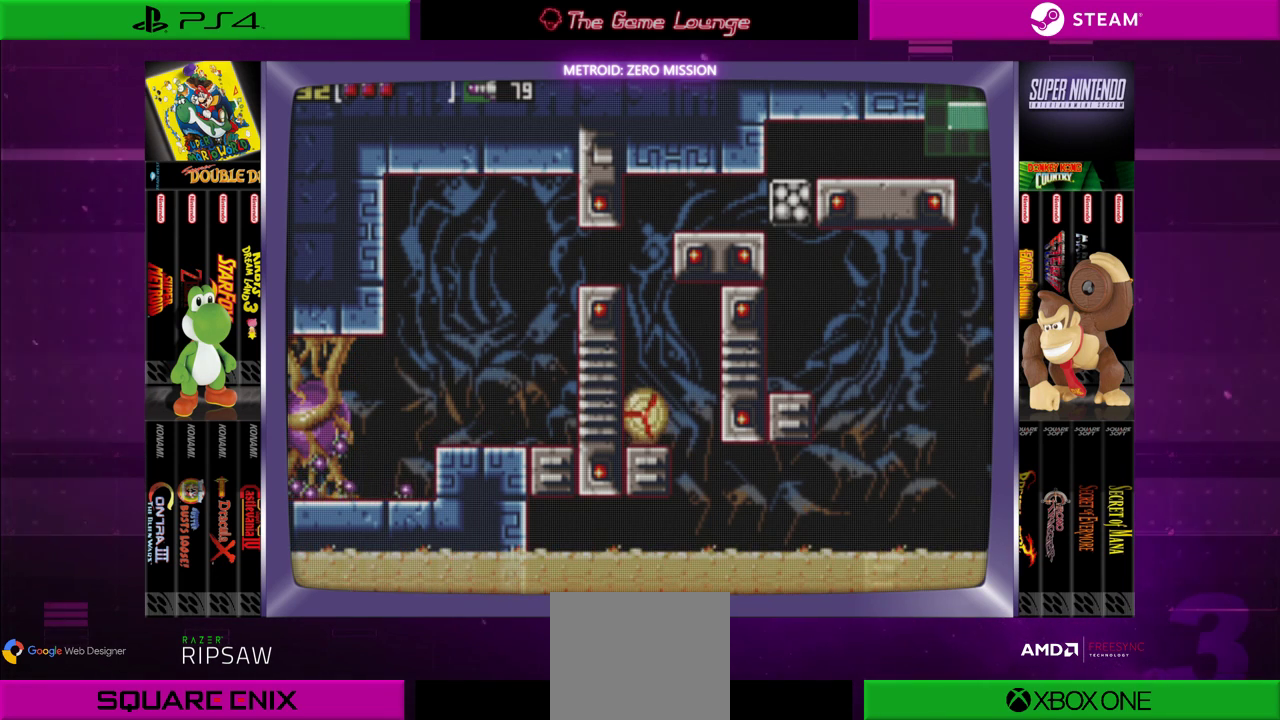
{"buttons": [], "left_stick": "center", "right_stick": "center", "events": []}
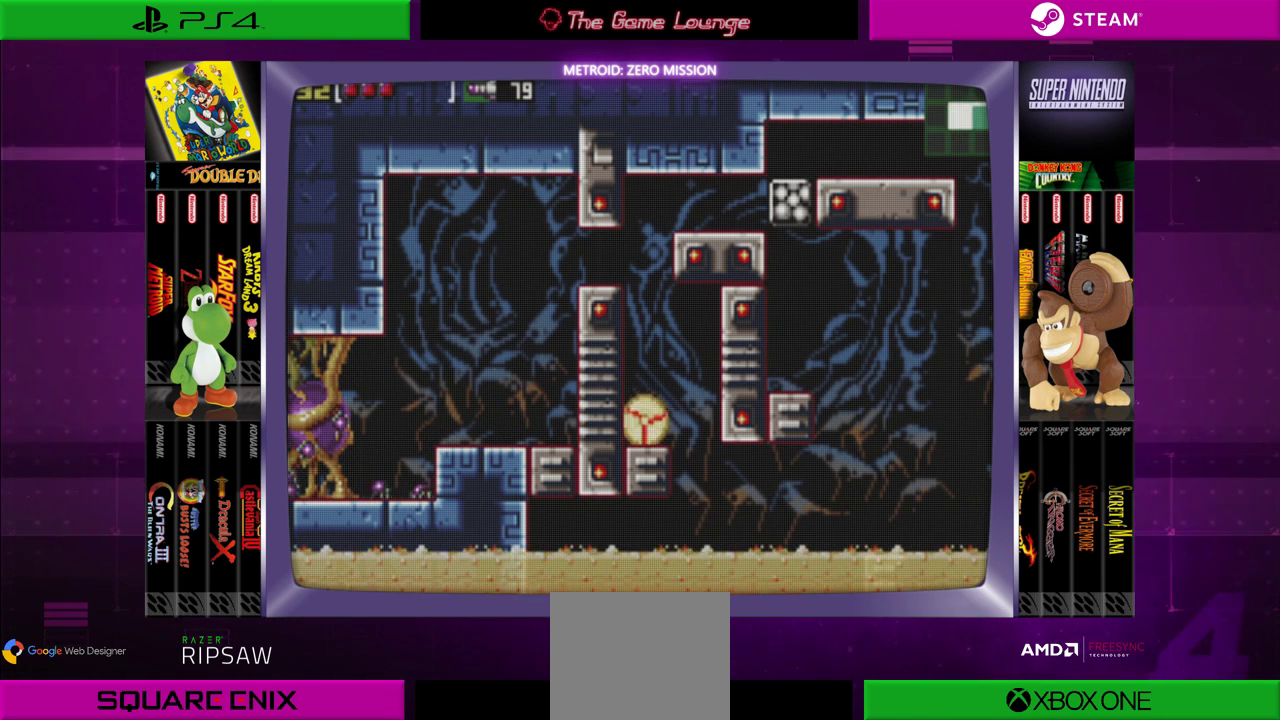
{"buttons": ["B", "DPAD_LEFT"], "left_stick": "center", "right_stick": "center", "events": [[367, "DPAD_LEFT", "down"], [434, "B", "down"]]}
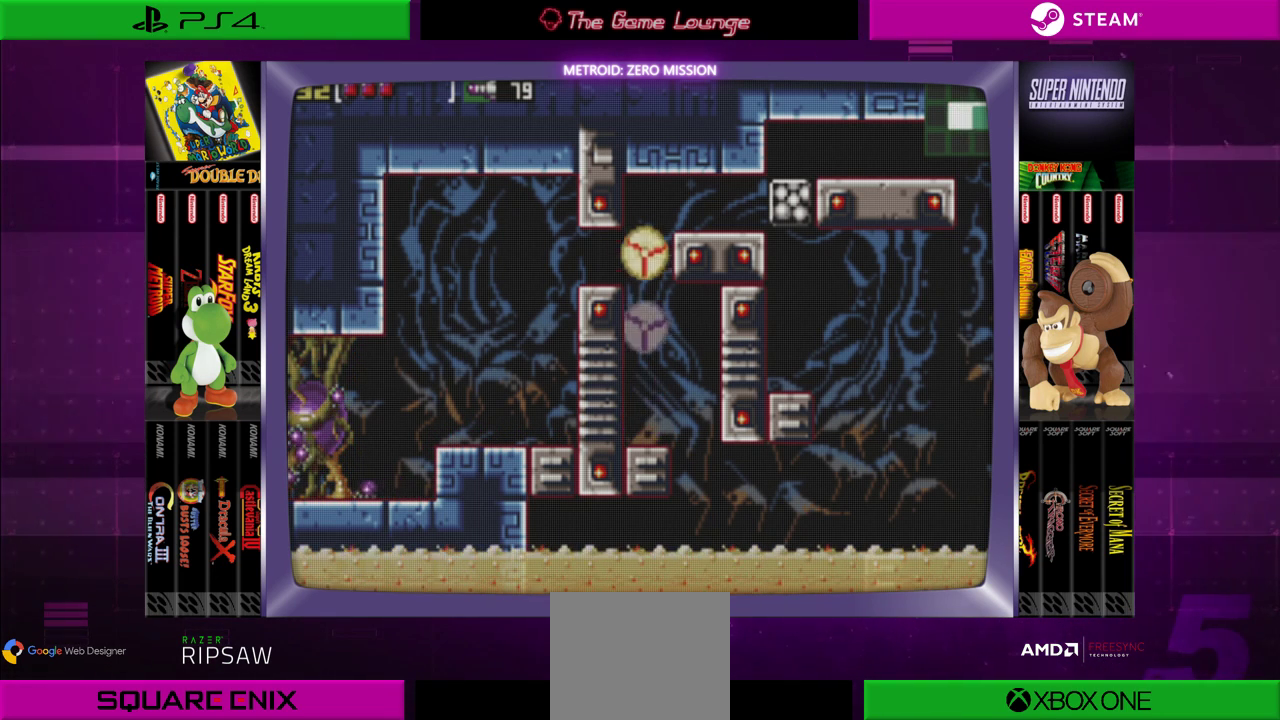
{"buttons": ["DPAD_LEFT"], "left_stick": "center", "right_stick": "center", "events": [[200, "B", "up"]]}
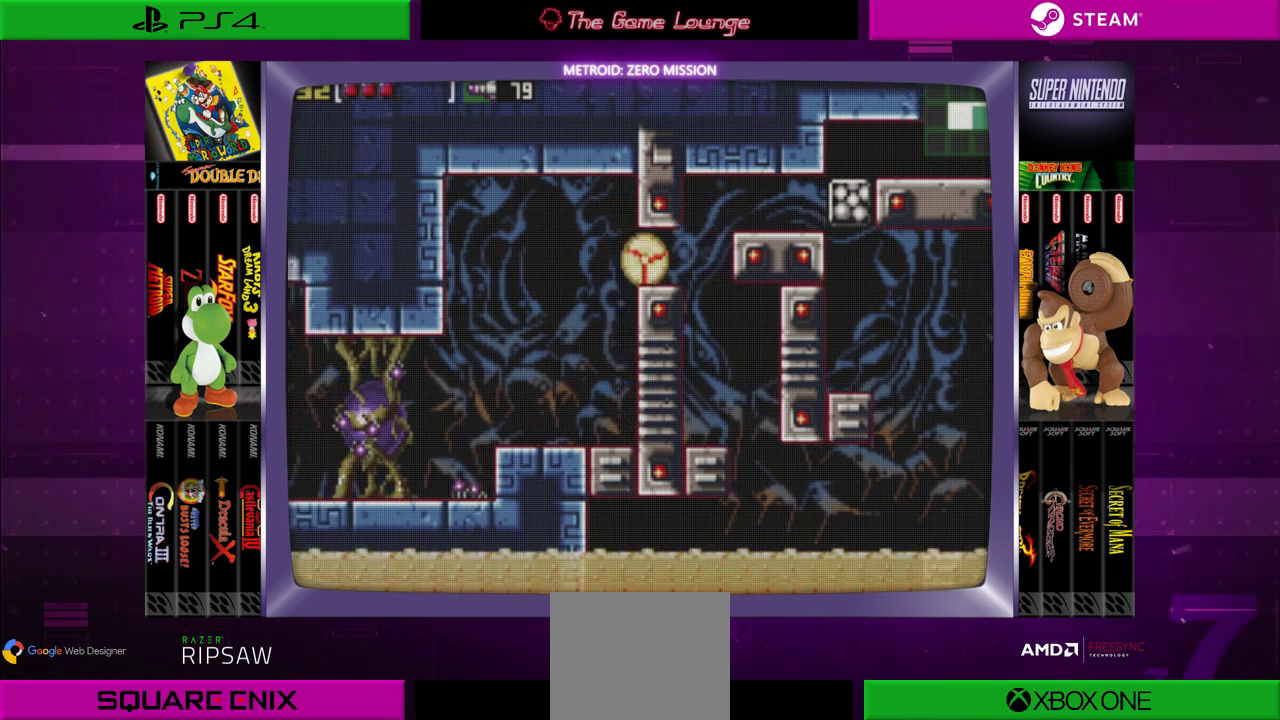
{"buttons": [], "left_stick": "center", "right_stick": "center", "events": [[200, "DPAD_LEFT", "up"]]}
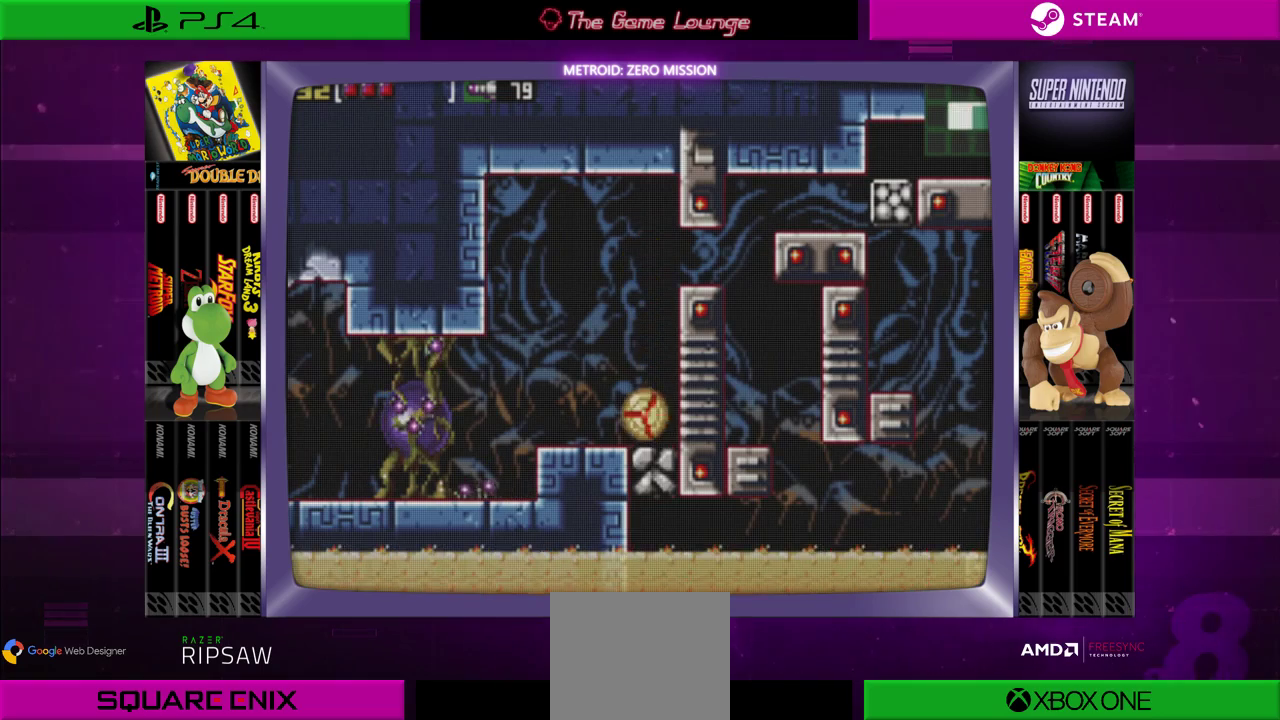
{"buttons": [], "left_stick": "center", "right_stick": "center", "events": [[167, "DPAD_LEFT", "down"], [367, "DPAD_LEFT", "up"]]}
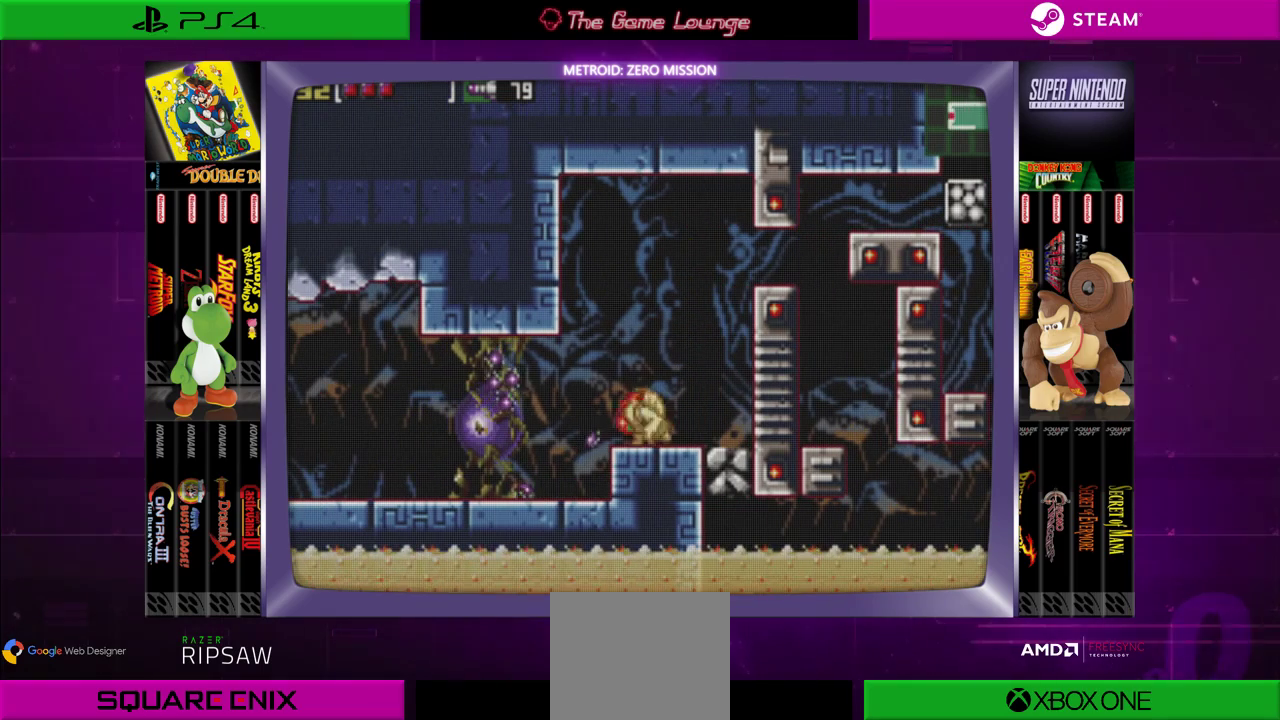
{"buttons": ["DPAD_DOWN"], "left_stick": "center", "right_stick": "center", "events": [[100, "DPAD_UP", "down"], [234, "DPAD_UP", "up"], [467, "DPAD_DOWN", "down"]]}
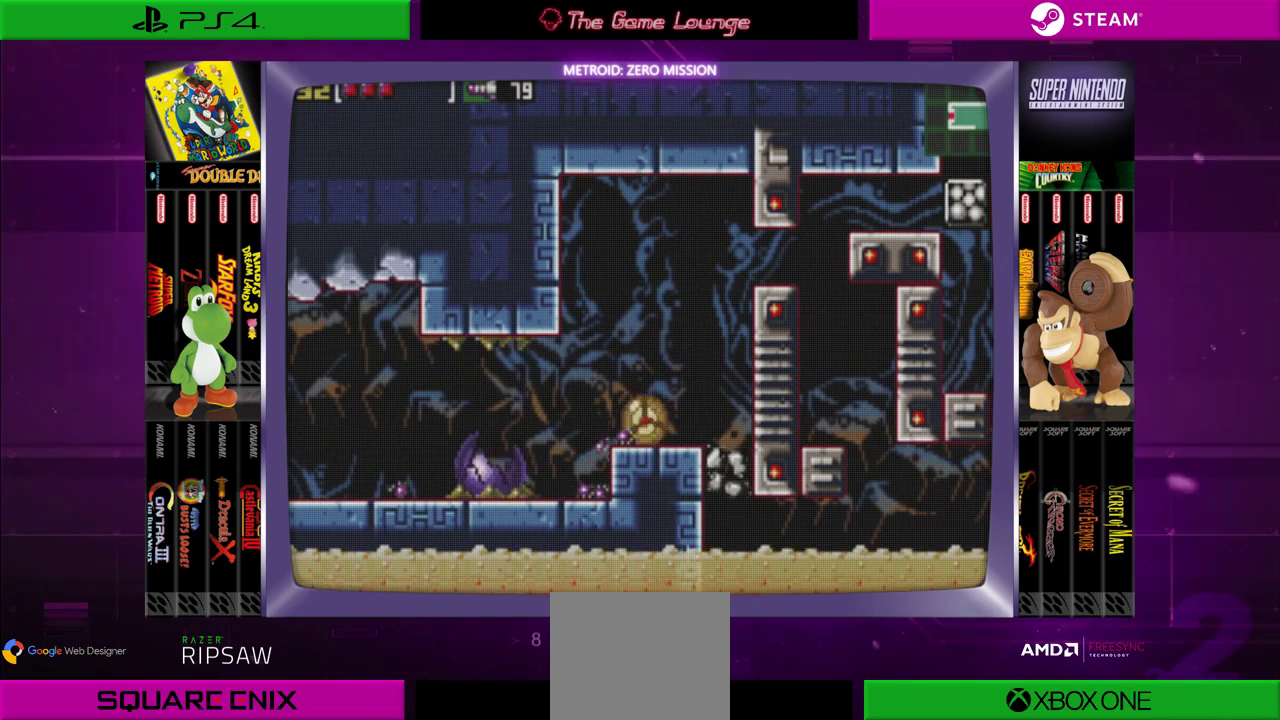
{"buttons": ["DPAD_LEFT"], "left_stick": "center", "right_stick": "center", "events": [[100, "DPAD_DOWN", "up"], [200, "DPAD_DOWN", "down"], [300, "DPAD_DOWN", "up"], [367, "DPAD_LEFT", "down"]]}
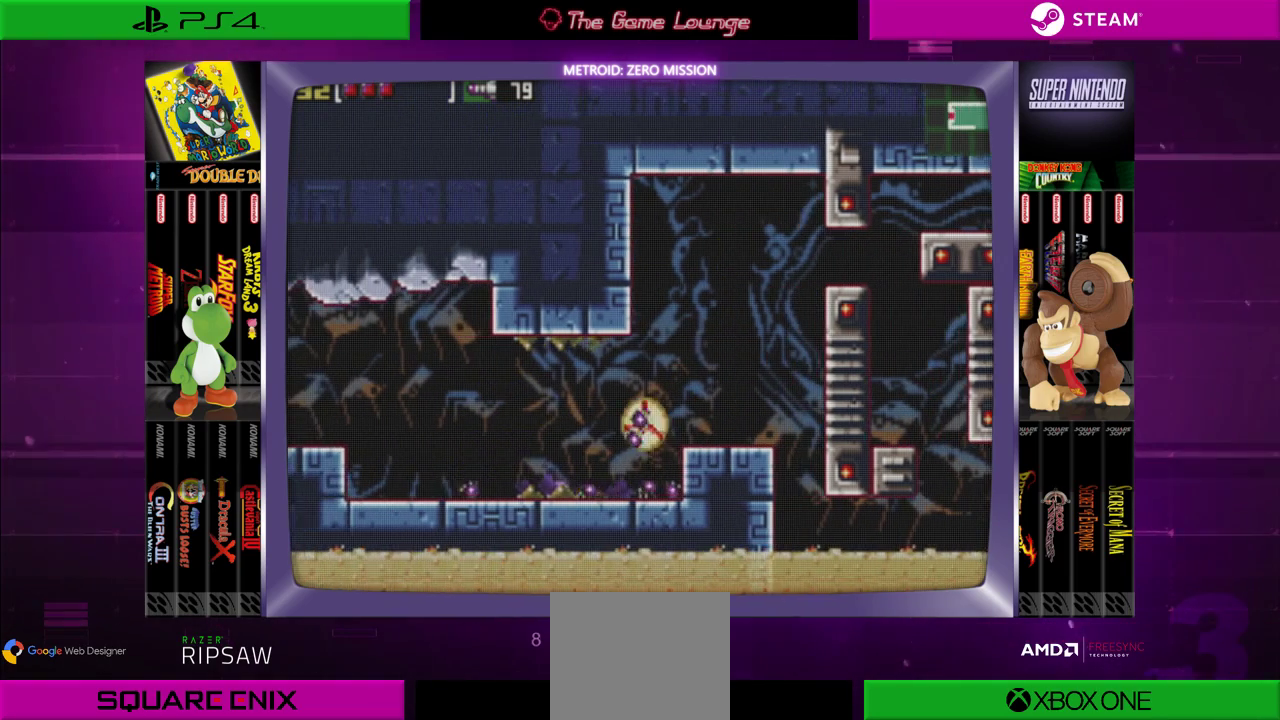
{"buttons": [], "left_stick": "center", "right_stick": "center", "events": [[401, "DPAD_LEFT", "up"]]}
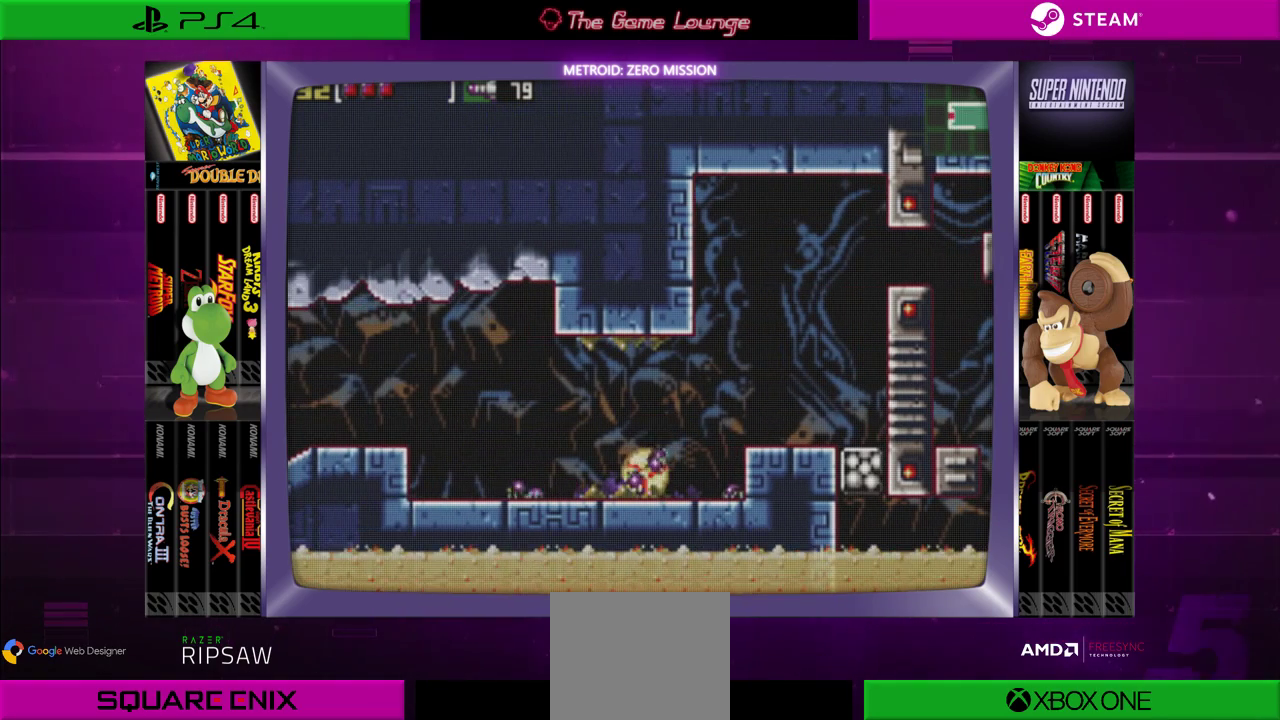
{"buttons": ["A"], "left_stick": "center", "right_stick": "center", "events": [[367, "DPAD_LEFT", "down"], [434, "A", "down"], [467, "DPAD_LEFT", "up"]]}
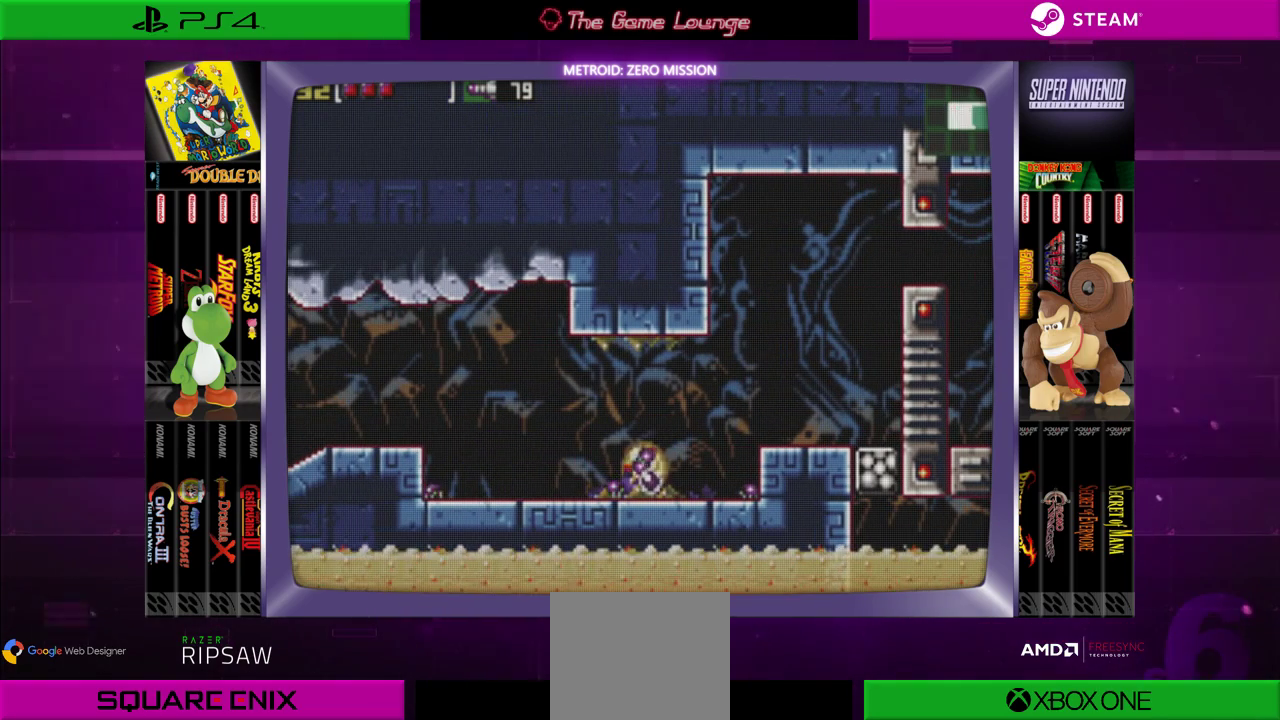
{"buttons": [], "left_stick": "center", "right_stick": "center", "events": [[34, "A", "up"], [200, "DPAD_RIGHT", "down"], [301, "DPAD_RIGHT", "up"], [317, "A", "down"], [417, "A", "up"]]}
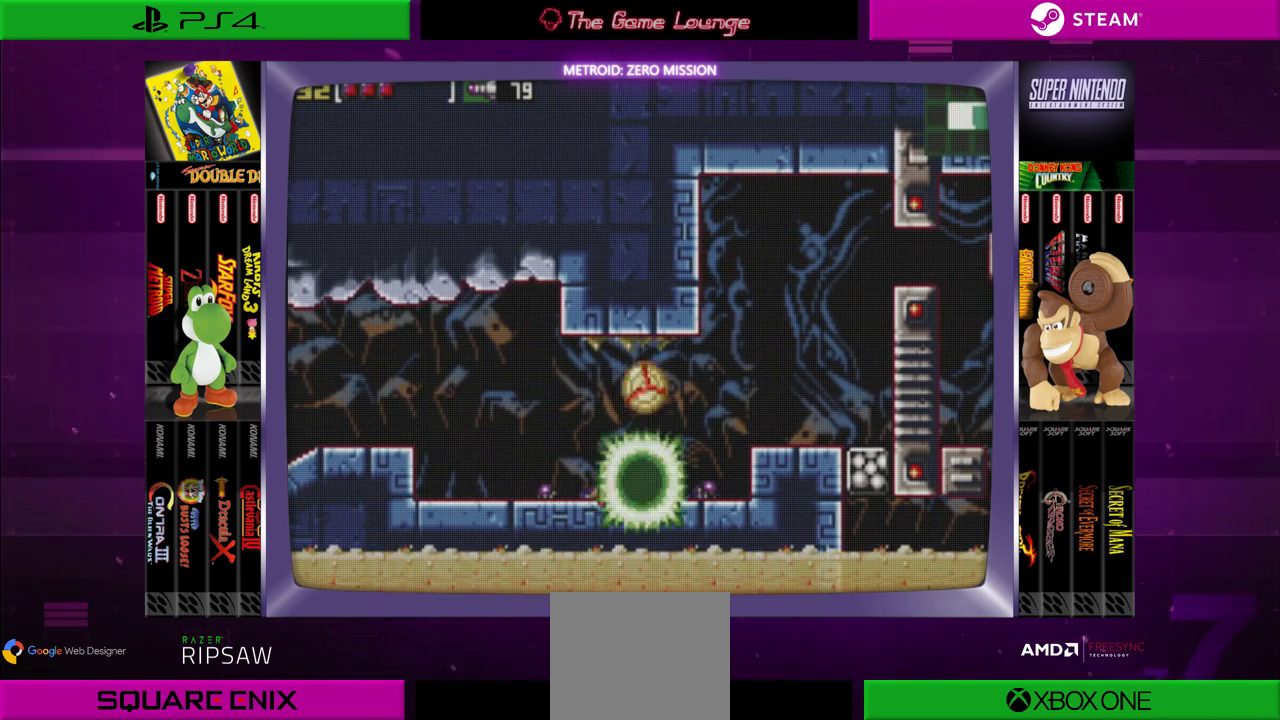
{"buttons": [], "left_stick": "center", "right_stick": "center", "events": [[117, "DPAD_LEFT", "down"], [233, "DPAD_LEFT", "up"], [283, "A", "down"], [350, "A", "up"]]}
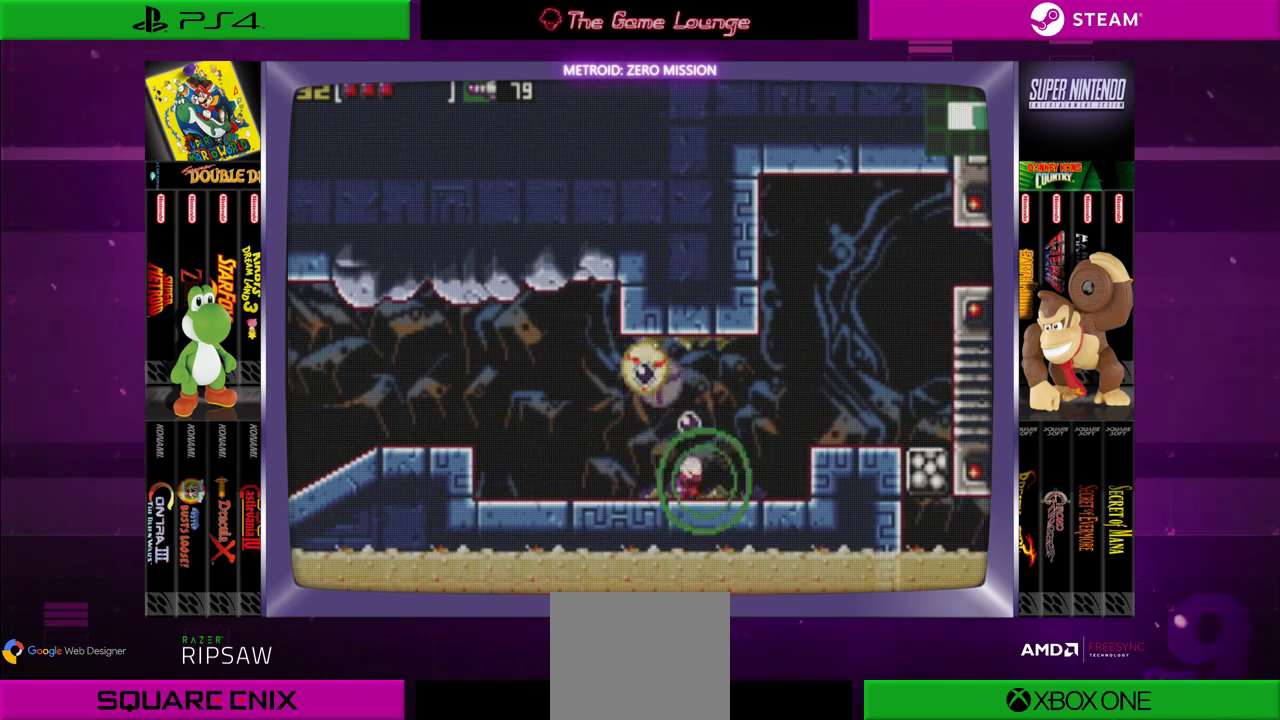
{"buttons": ["DPAD_RIGHT"], "left_stick": "center", "right_stick": "center", "events": [[50, "A", "down"], [150, "A", "up"], [301, "DPAD_RIGHT", "down"]]}
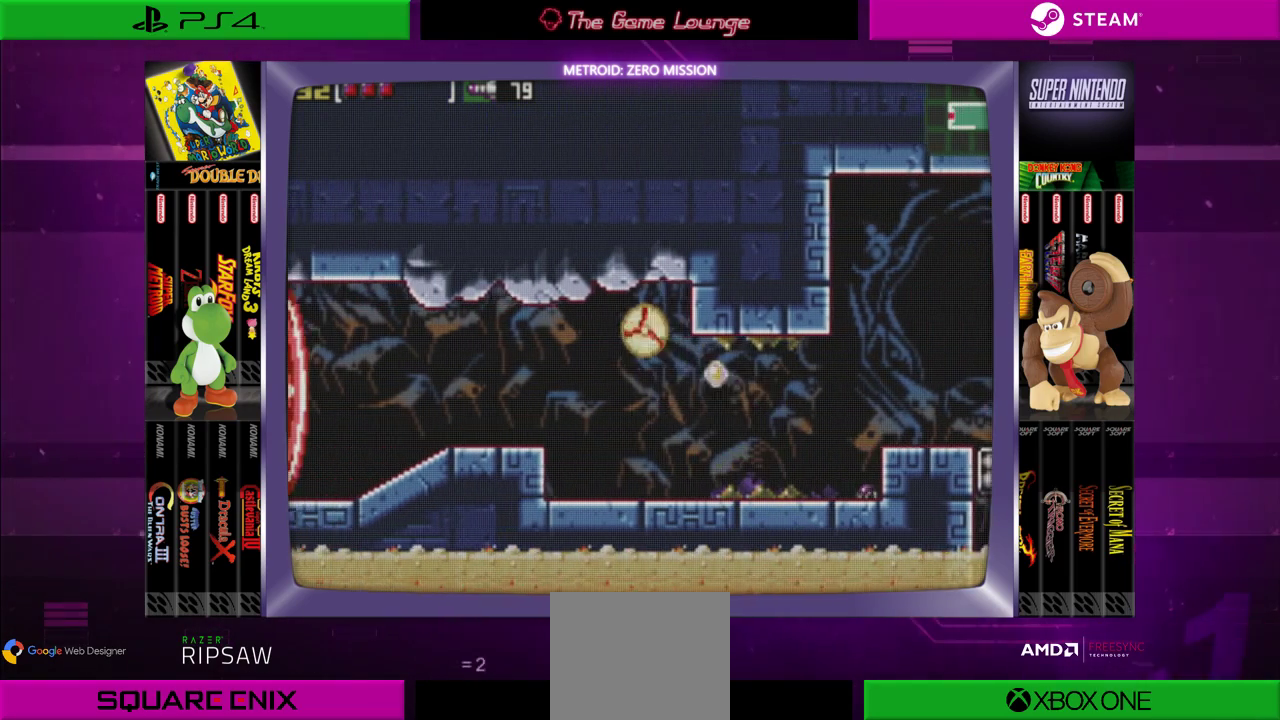
{"buttons": ["DPAD_RIGHT"], "left_stick": "center", "right_stick": "center", "events": [[117, "DPAD_RIGHT", "up"], [250, "DPAD_RIGHT", "down"]]}
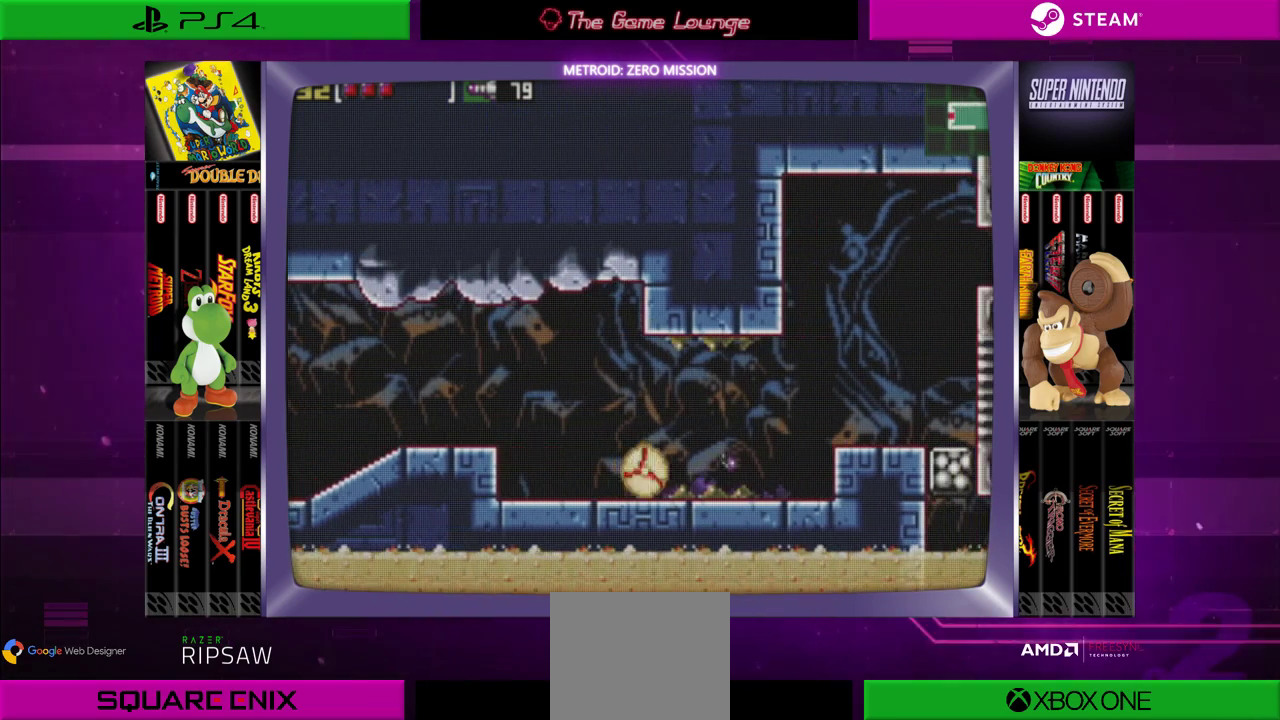
{"buttons": ["A"], "left_stick": "center", "right_stick": "center", "events": [[50, "A", "down"], [50, "DPAD_RIGHT", "up"], [217, "A", "up"], [484, "A", "down"]]}
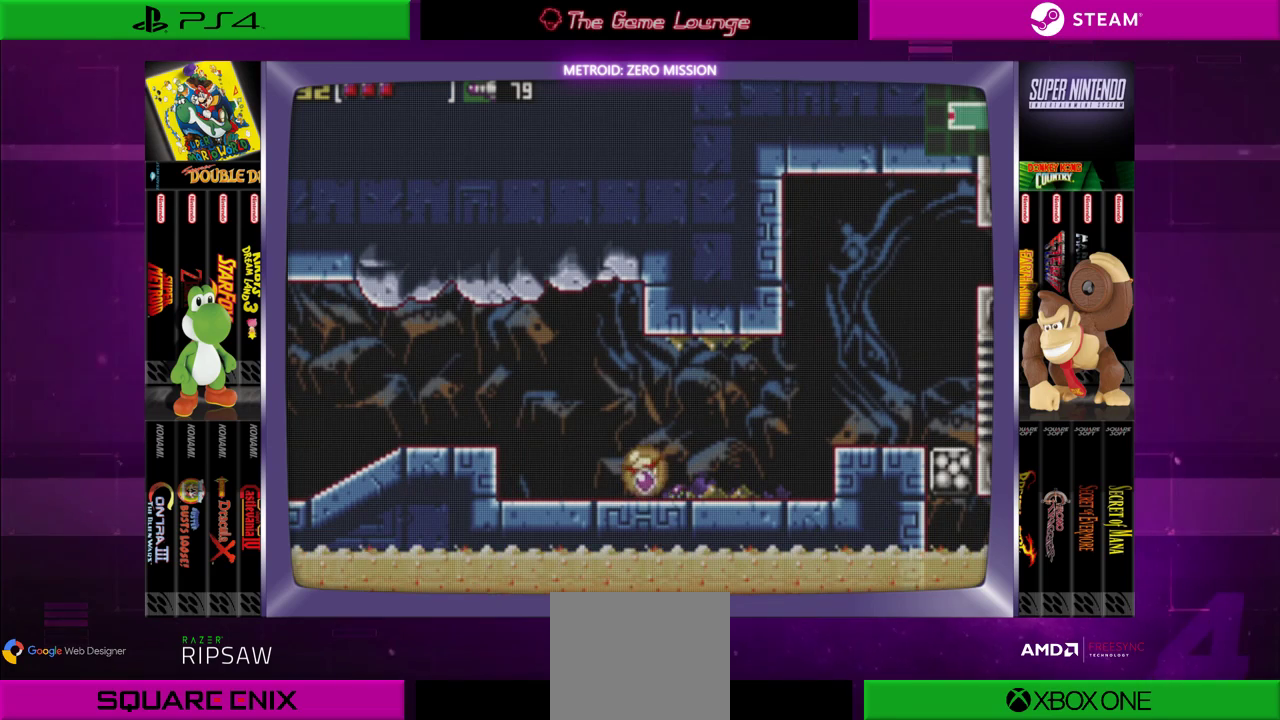
{"buttons": ["DPAD_RIGHT"], "left_stick": "center", "right_stick": "center", "events": [[83, "A", "up"], [484, "DPAD_RIGHT", "down"]]}
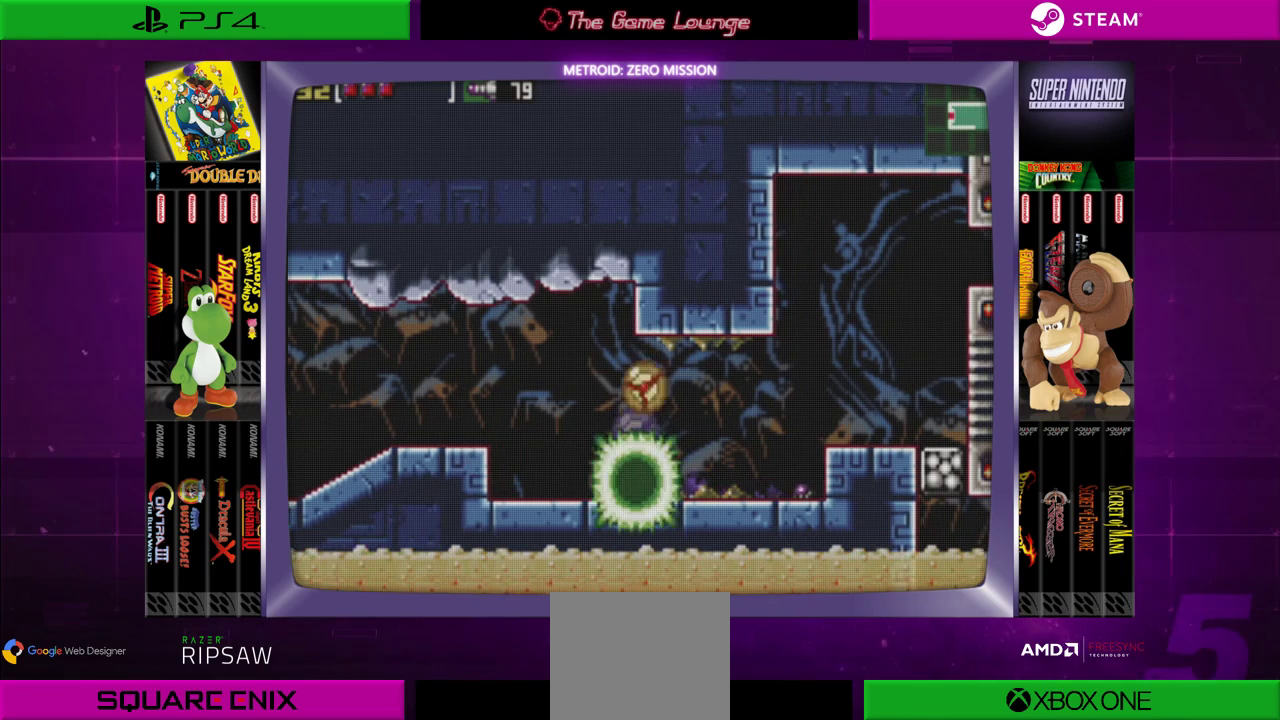
{"buttons": ["A"], "left_stick": "center", "right_stick": "center", "events": [[317, "DPAD_RIGHT", "up"], [451, "A", "down"]]}
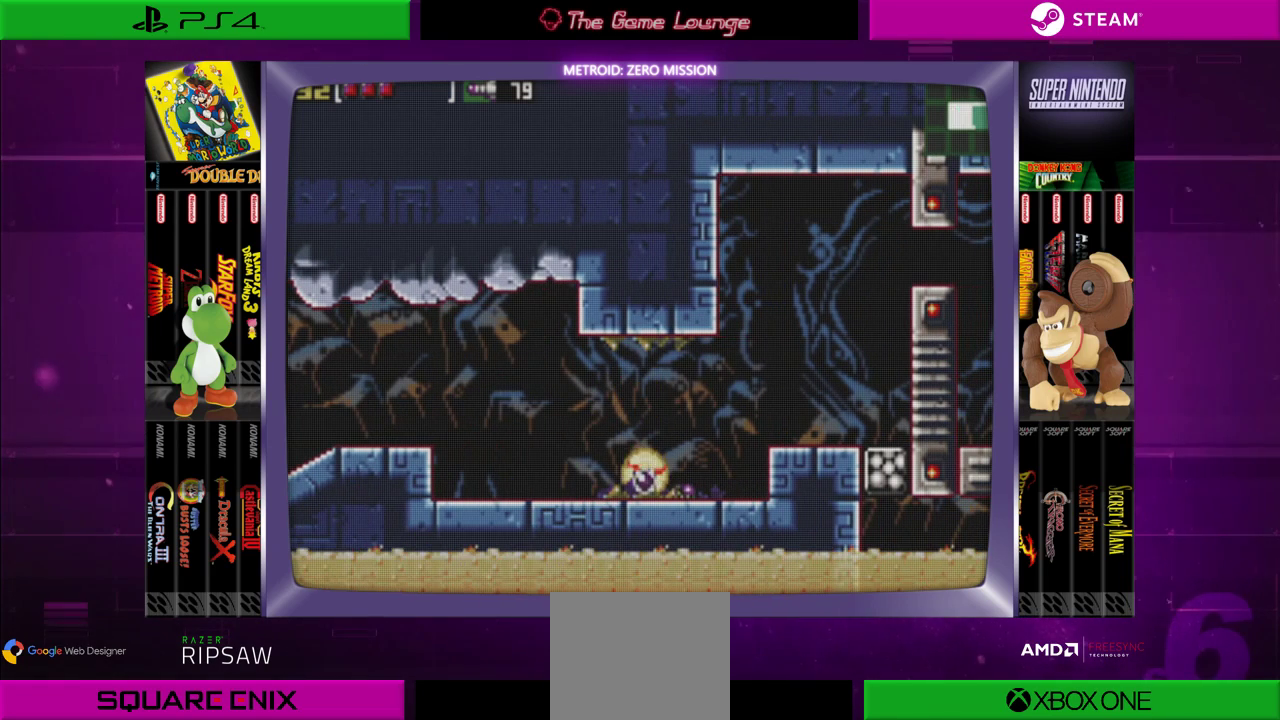
{"buttons": [], "left_stick": "center", "right_stick": "center", "events": [[83, "A", "up"], [183, "A", "down"], [250, "A", "up"]]}
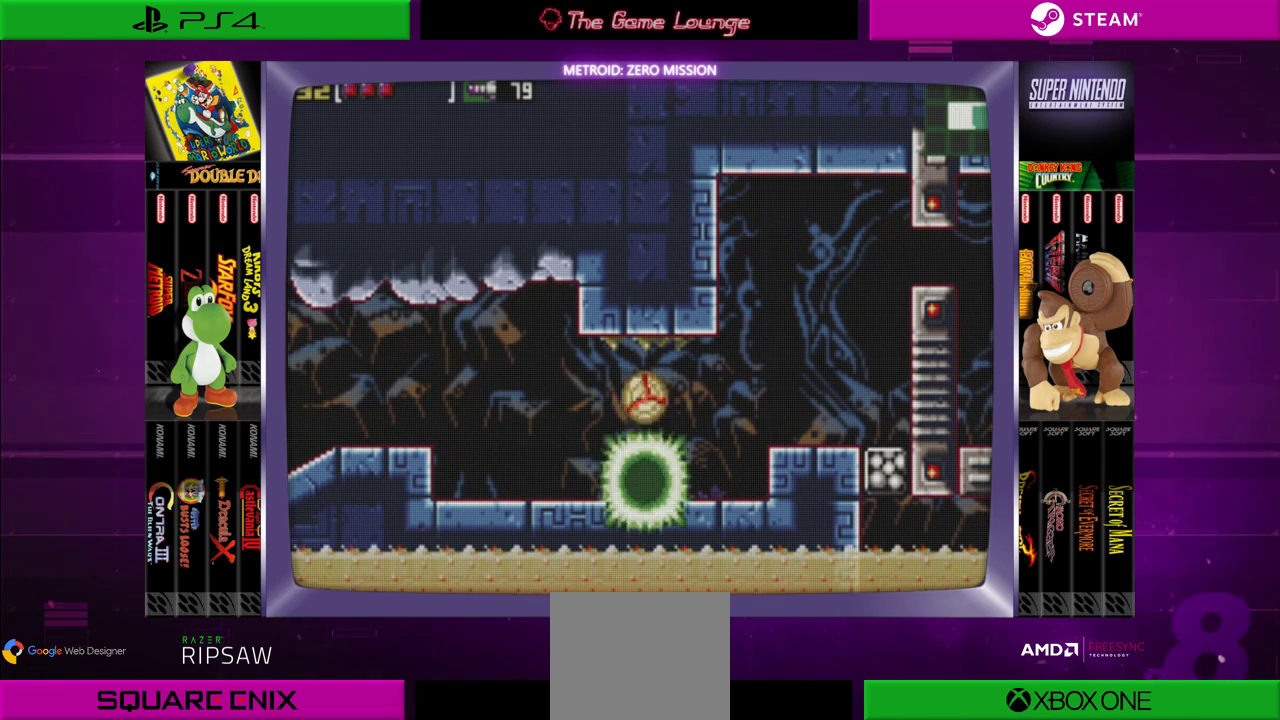
{"buttons": [], "left_stick": "center", "right_stick": "center", "events": []}
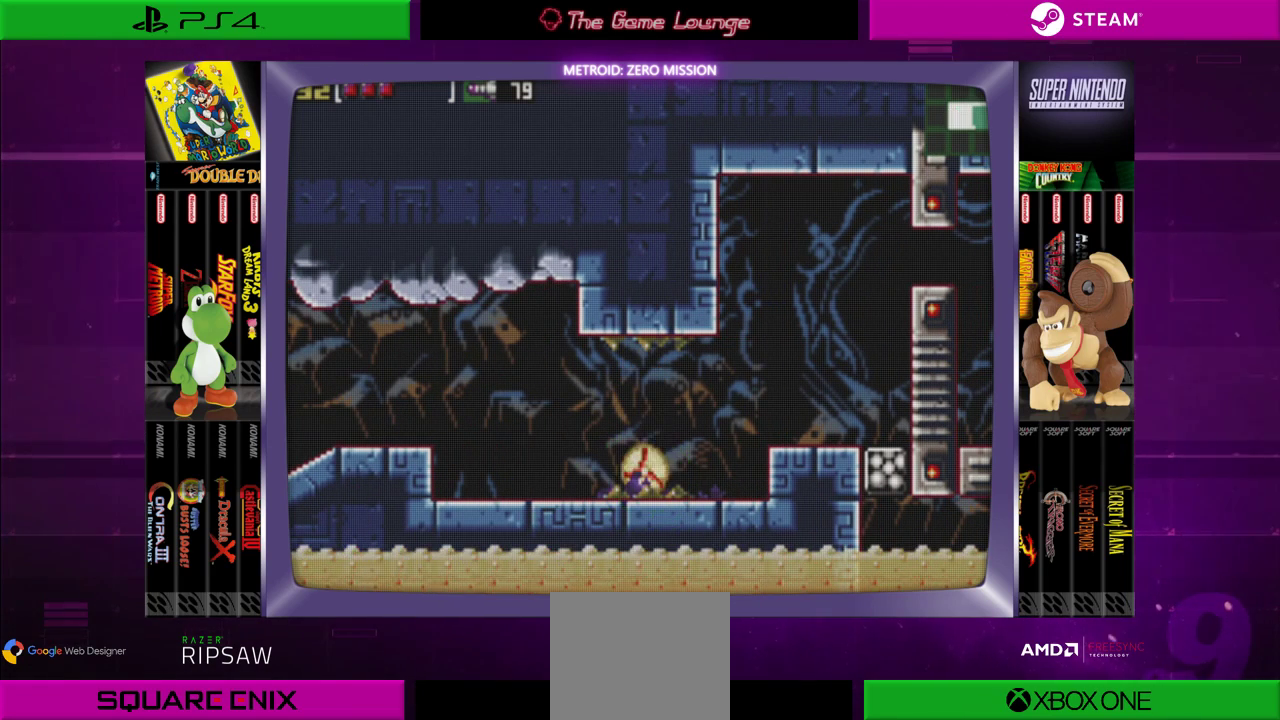
{"buttons": [], "left_stick": "center", "right_stick": "center", "events": [[83, "DPAD_UP", "down"], [217, "DPAD_UP", "up"], [350, "DPAD_UP", "down"], [484, "DPAD_UP", "up"]]}
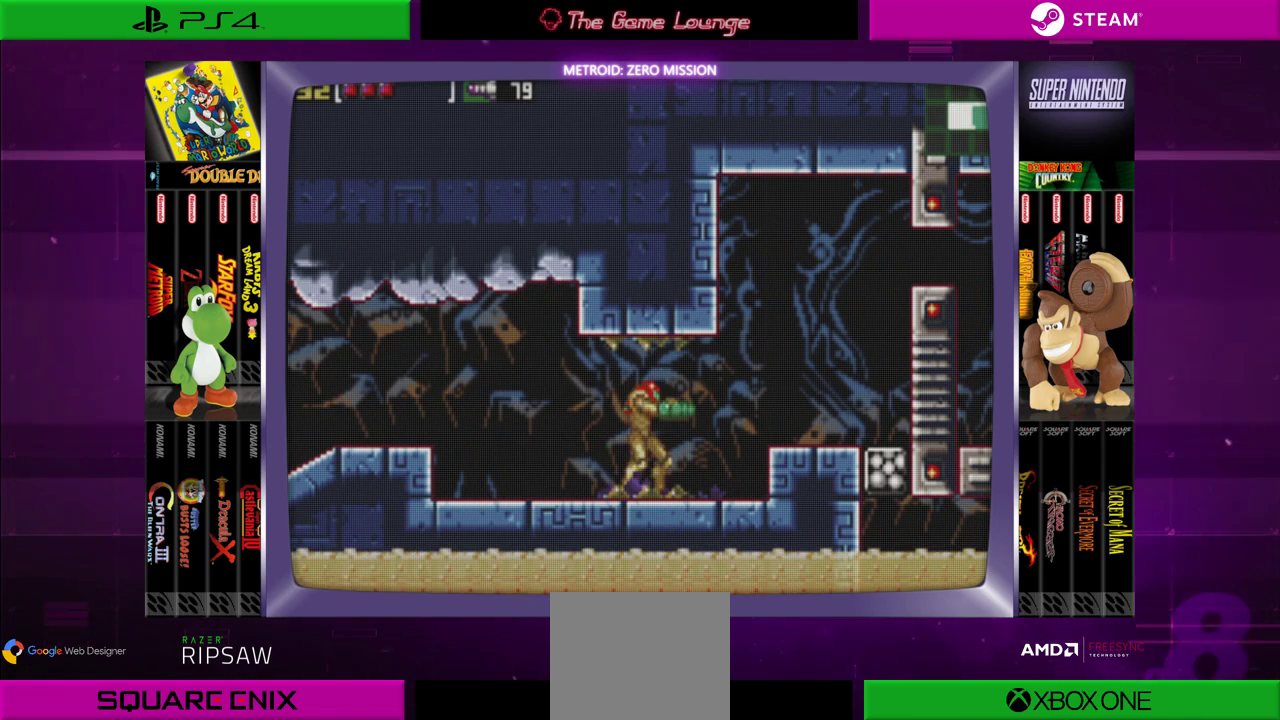
{"buttons": ["DPAD_LEFT"], "left_stick": "center", "right_stick": "center", "events": [[117, "DPAD_LEFT", "down"]]}
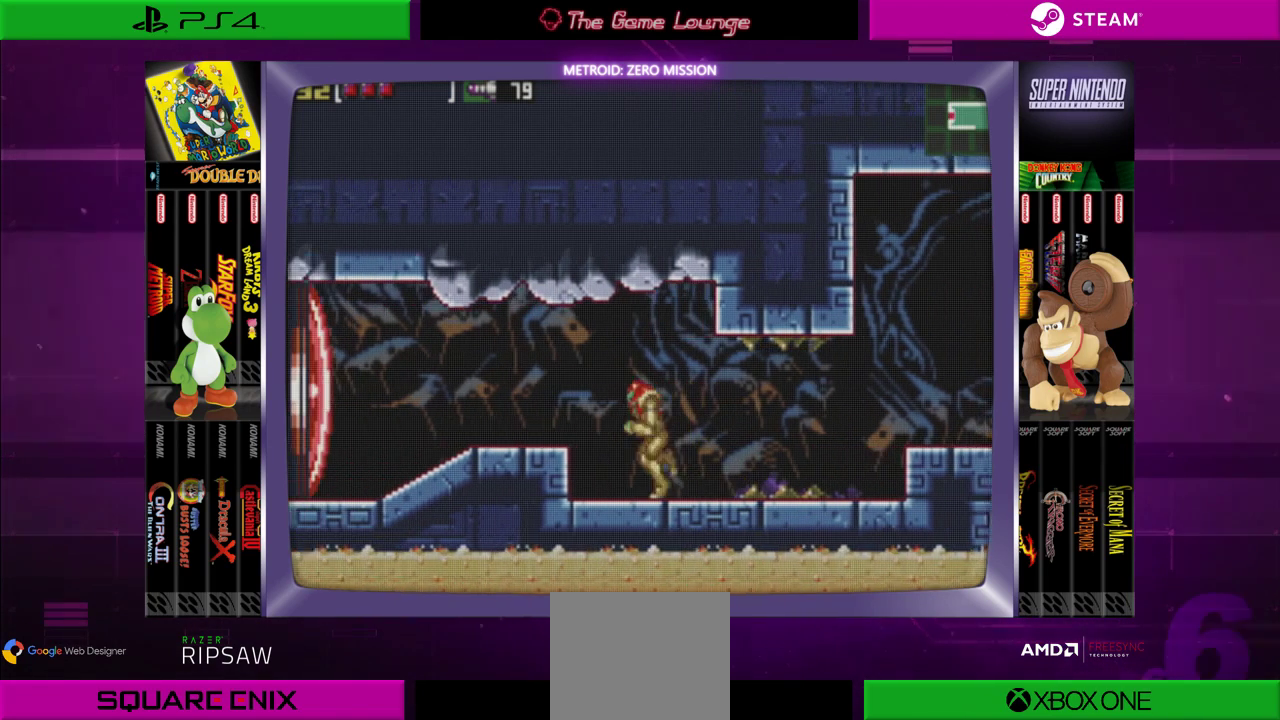
{"buttons": ["DPAD_LEFT"], "left_stick": "center", "right_stick": "center", "events": [[200, "B", "down"], [401, "B", "up"]]}